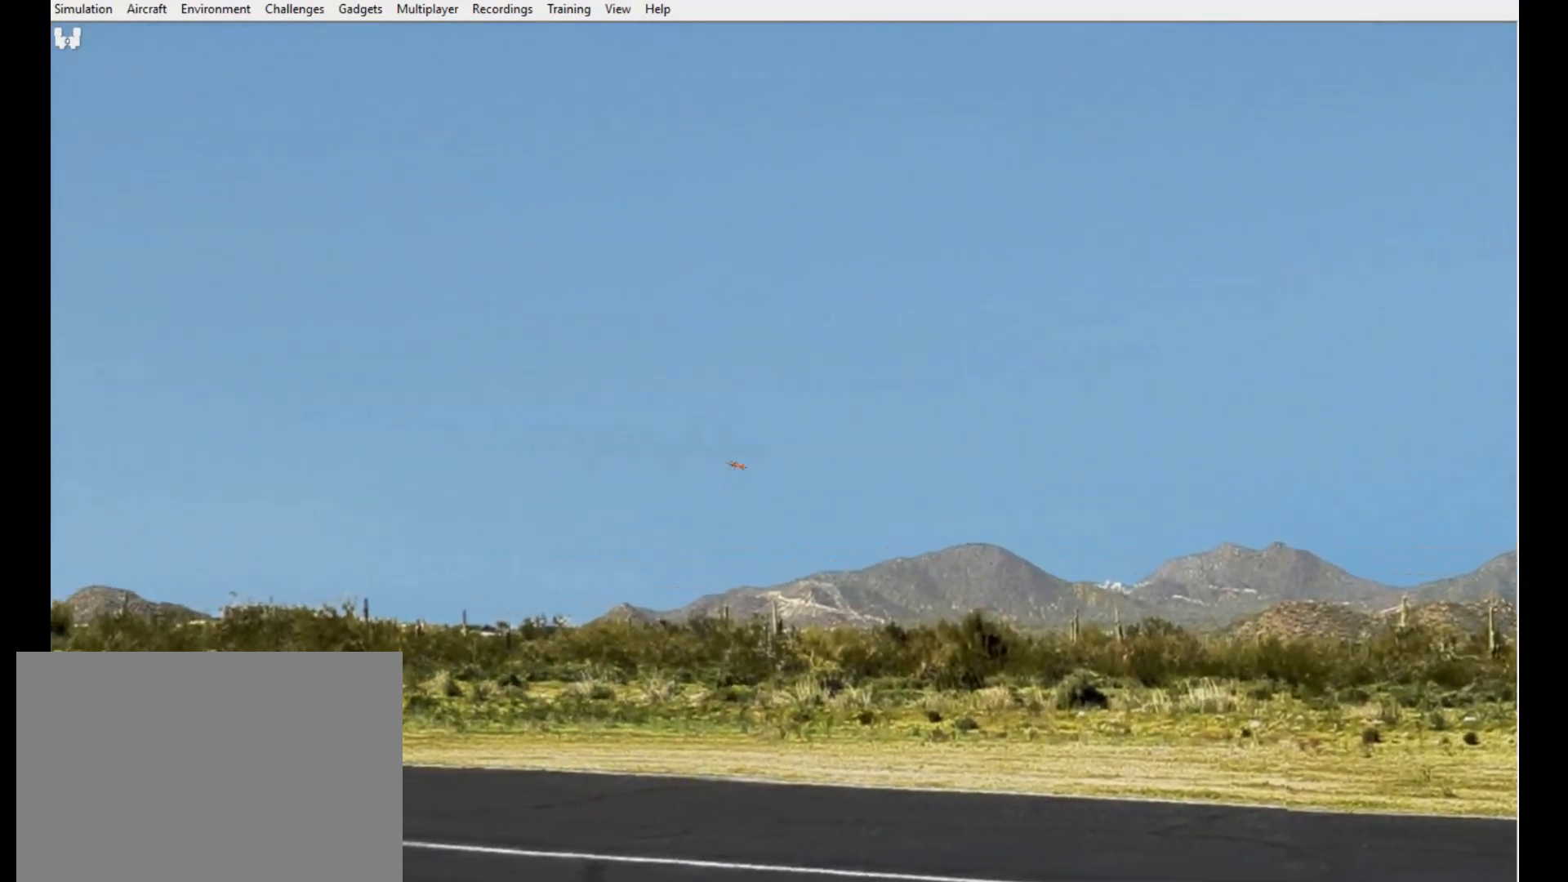
Gameplay with a controller; each line is a JSON object with the inputs held at the frame after it. "button_events" lists button changes between this image and that frame as [ms after this image, input, new state], when the widget could be followed in between (sticks are given only as held states). Not read: A B DPAD_DOWN DPAD_LEFT DPAD_RIGHT DPAD_UP L1 L2 L3 R1 R2 R3 SELECT START X.
{"buttons": [], "left_stick": "up", "right_stick": "center", "button_events": []}
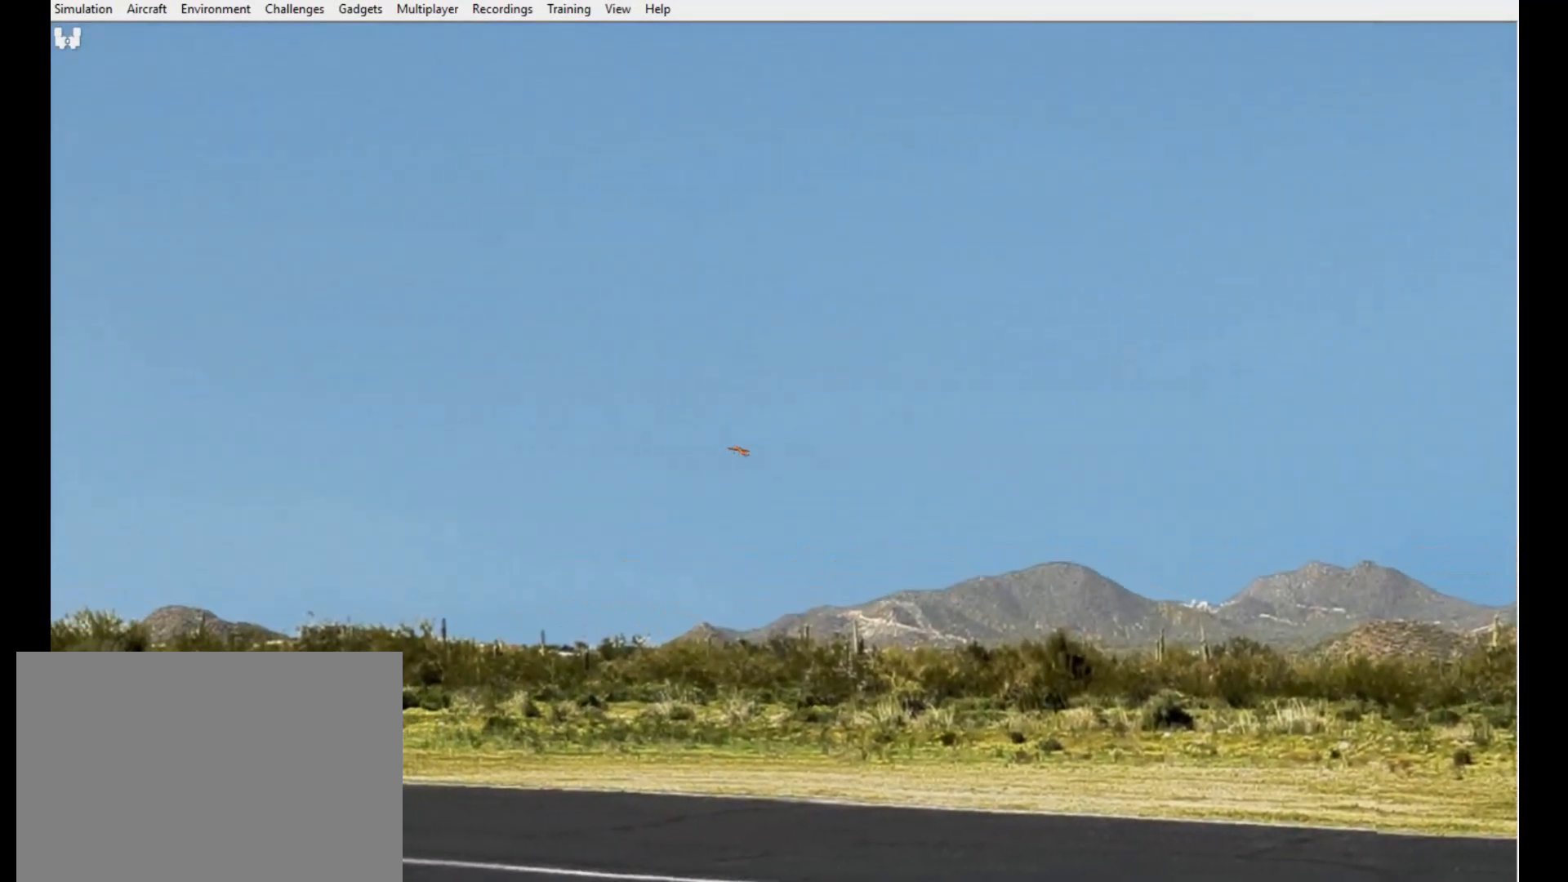
{"buttons": [], "left_stick": "up", "right_stick": "center", "button_events": []}
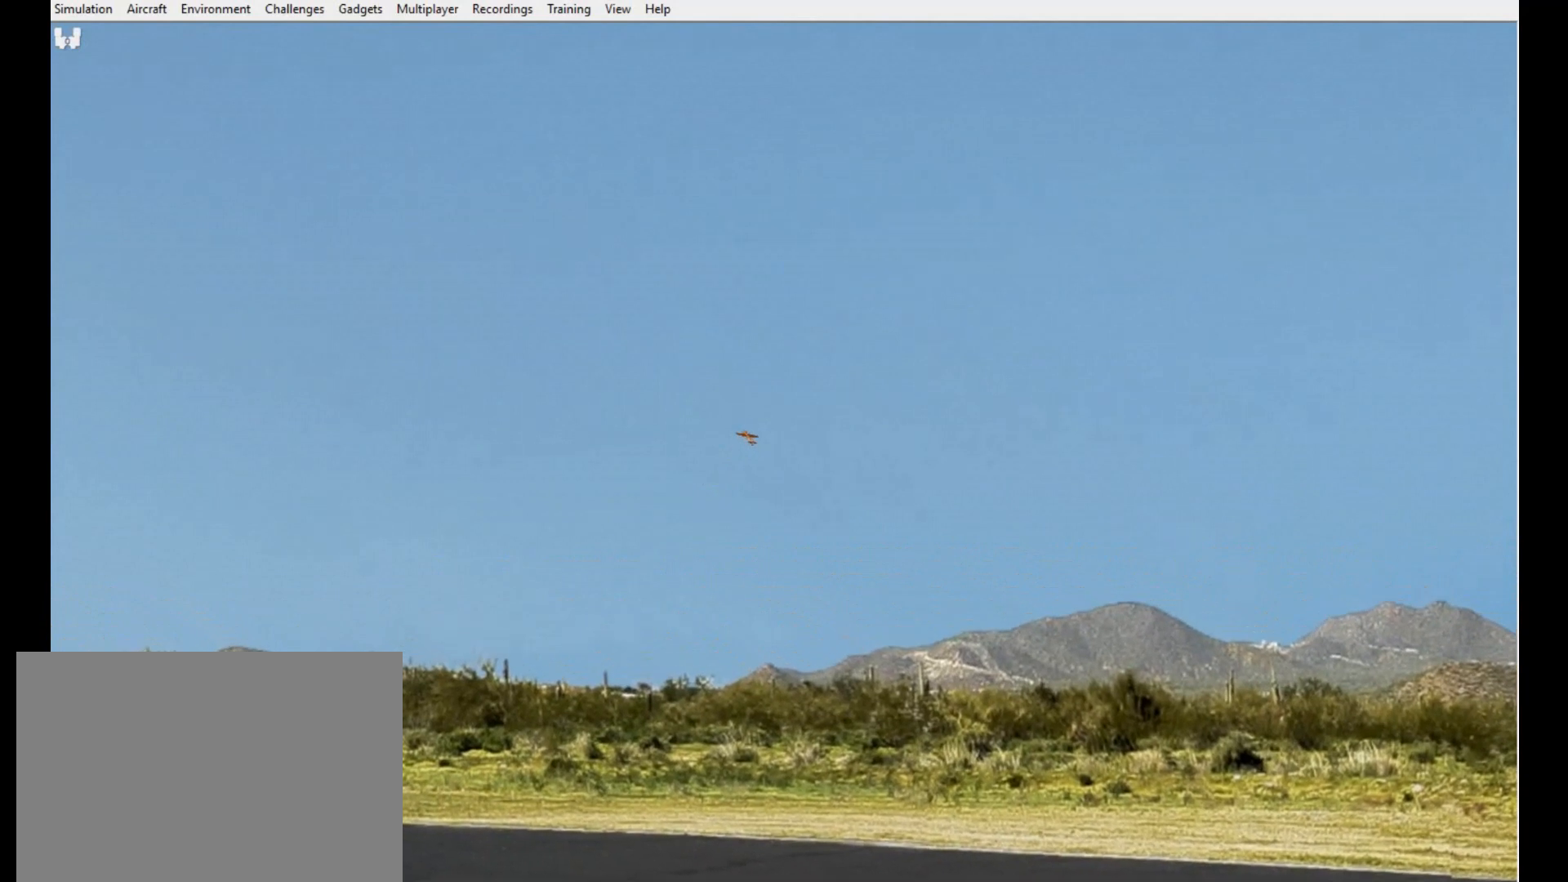
{"buttons": [], "left_stick": "up", "right_stick": "center", "button_events": []}
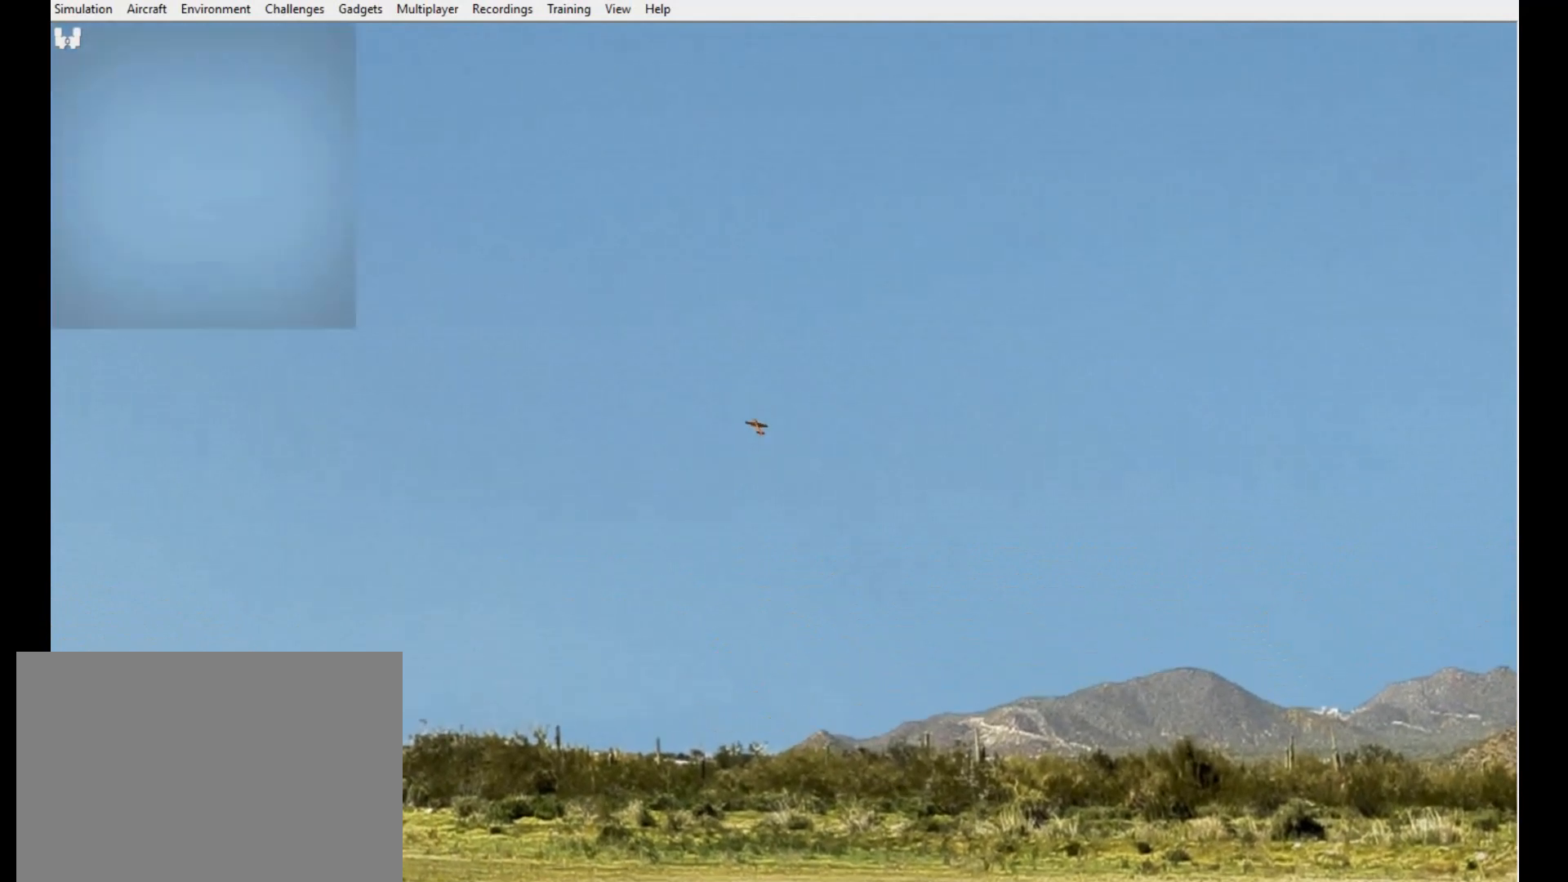
{"buttons": [], "left_stick": "up", "right_stick": "center", "button_events": []}
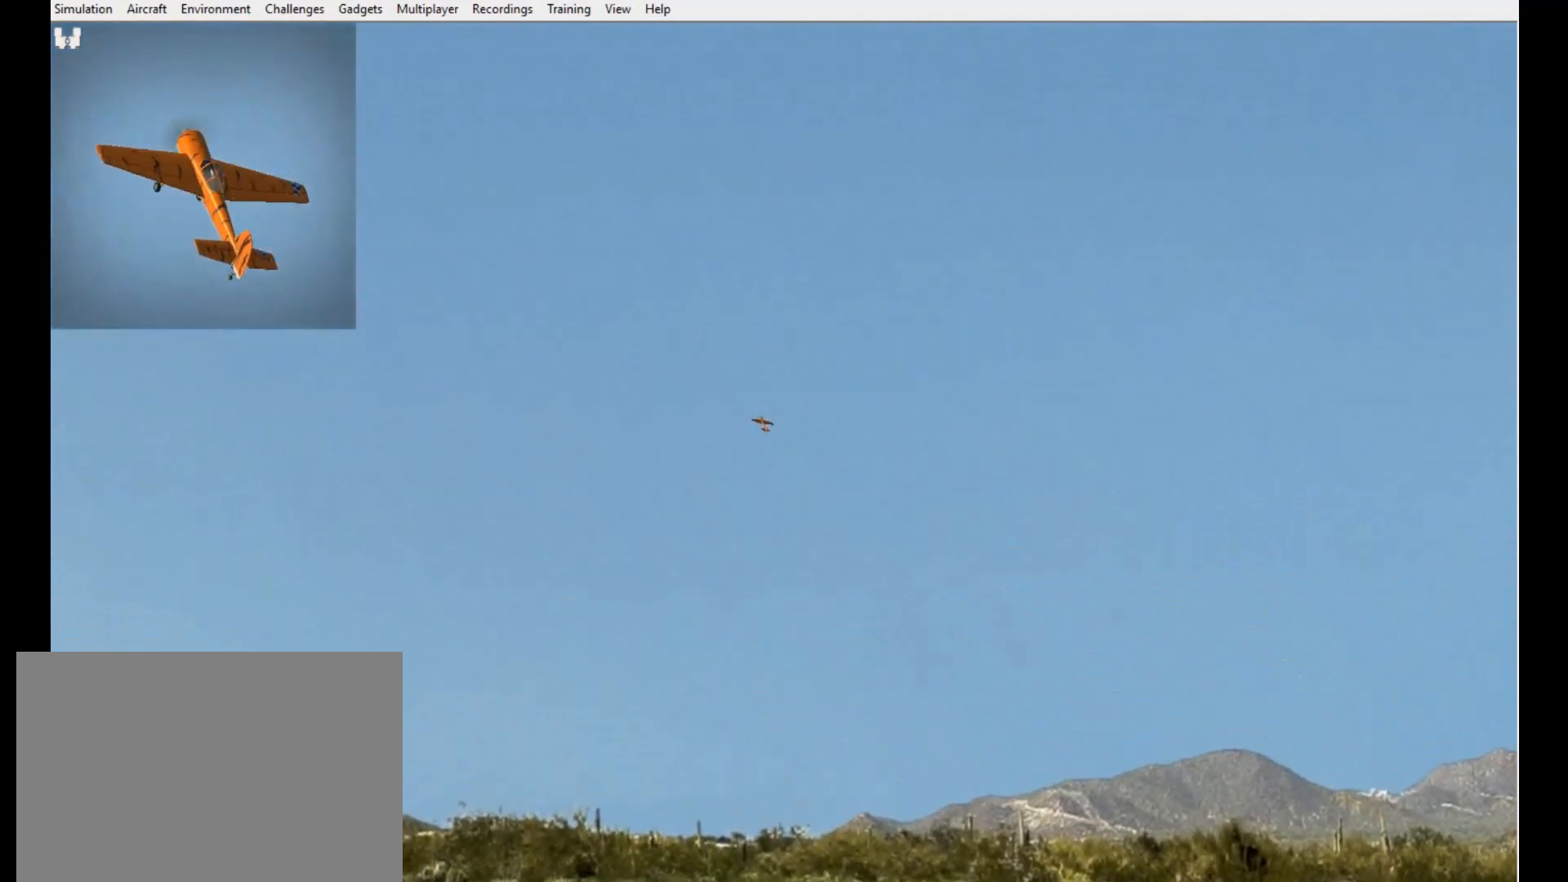
{"buttons": [], "left_stick": "up", "right_stick": "center", "button_events": []}
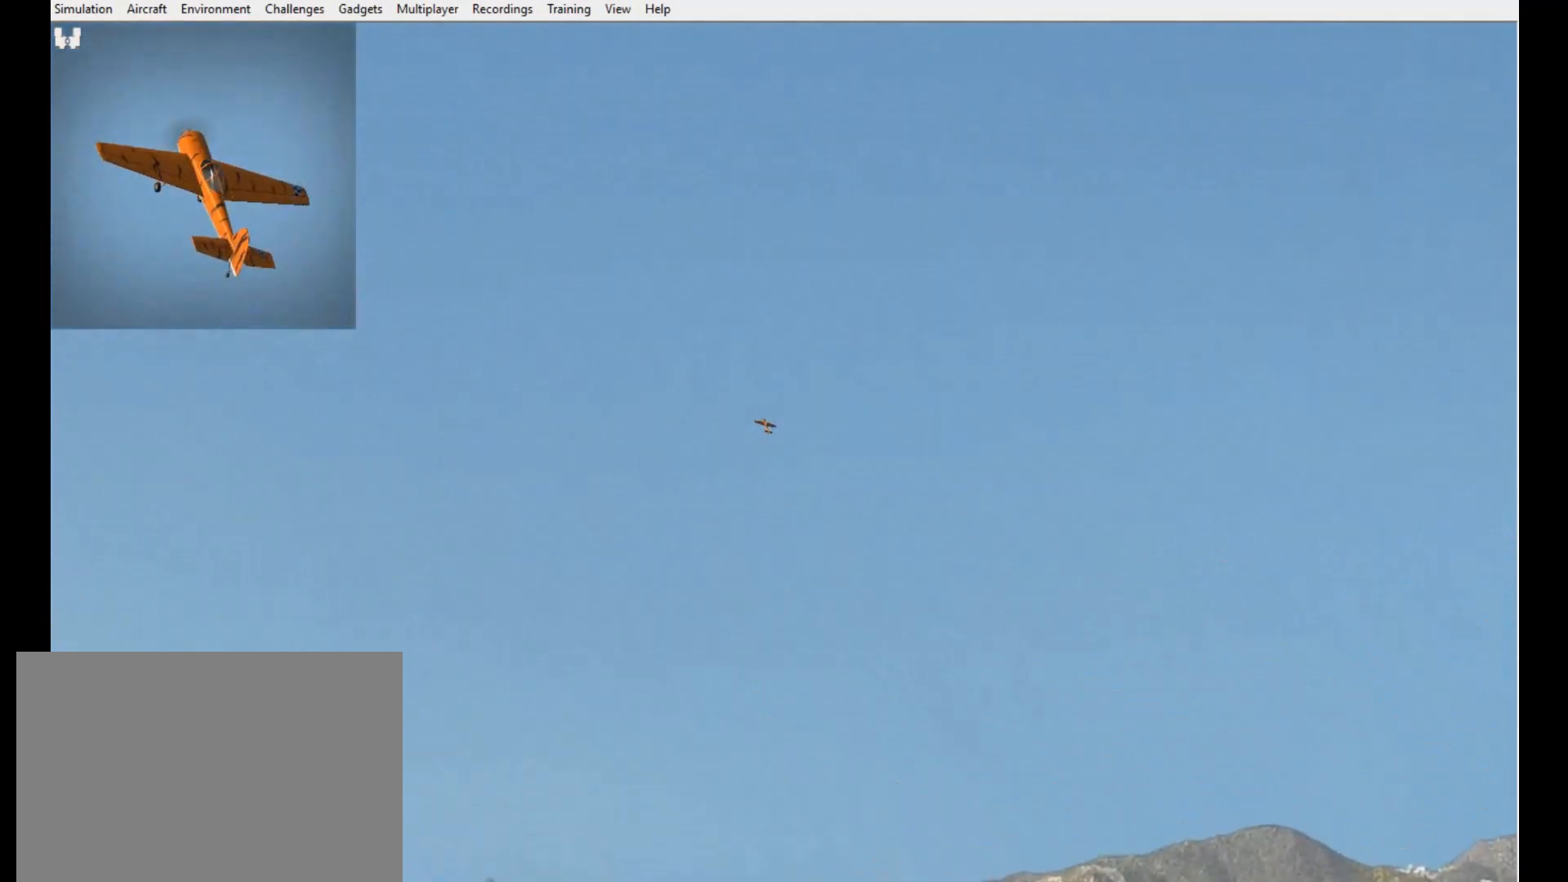
{"buttons": [], "left_stick": "up", "right_stick": "right", "button_events": []}
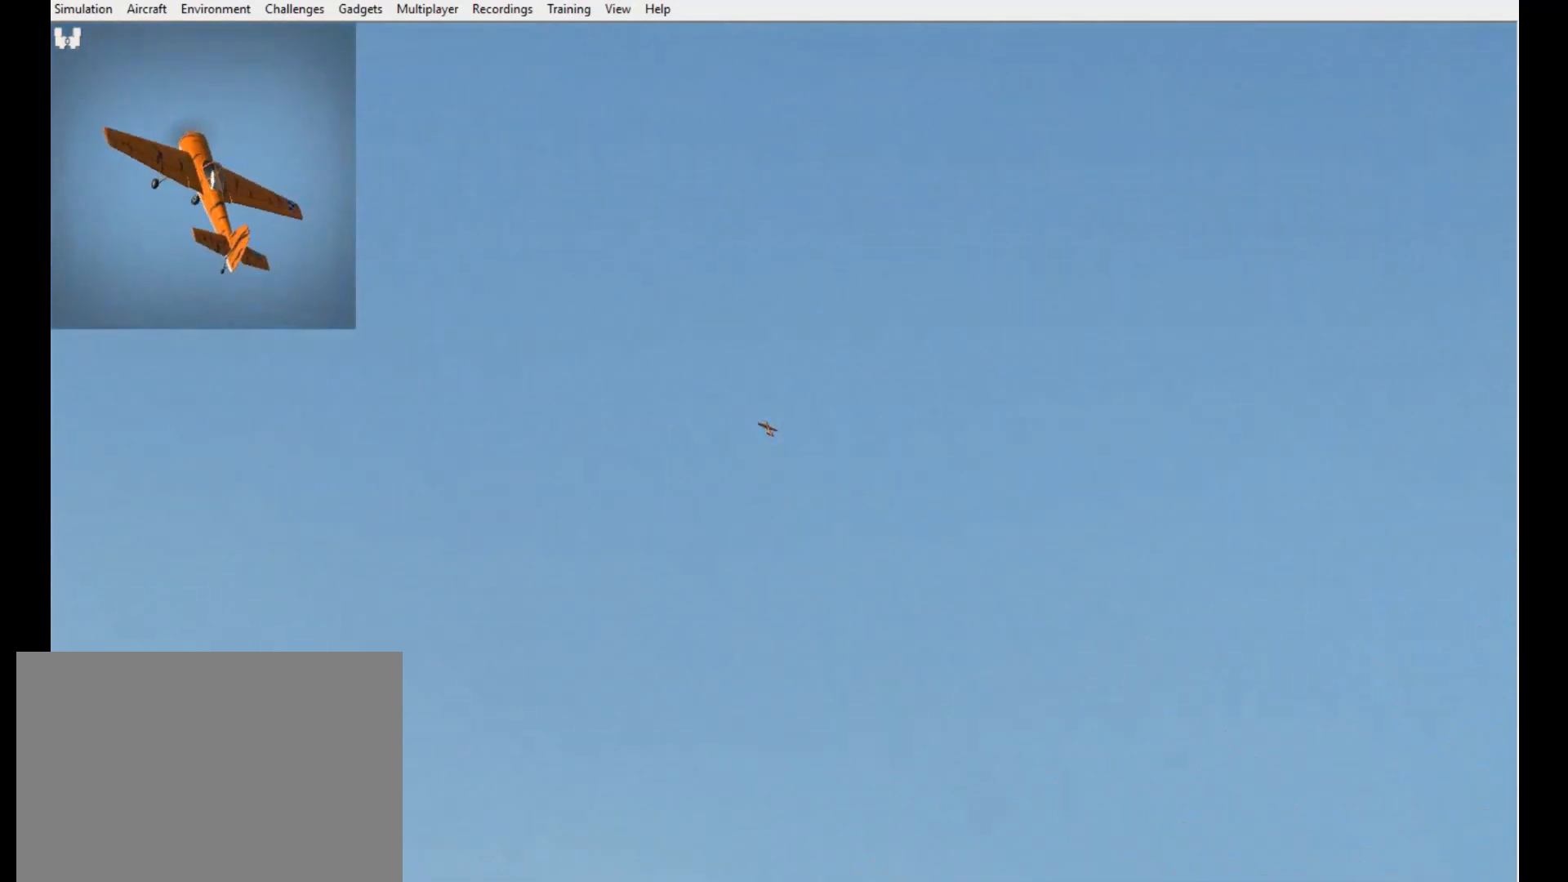
{"buttons": [], "left_stick": "up", "right_stick": "right", "button_events": []}
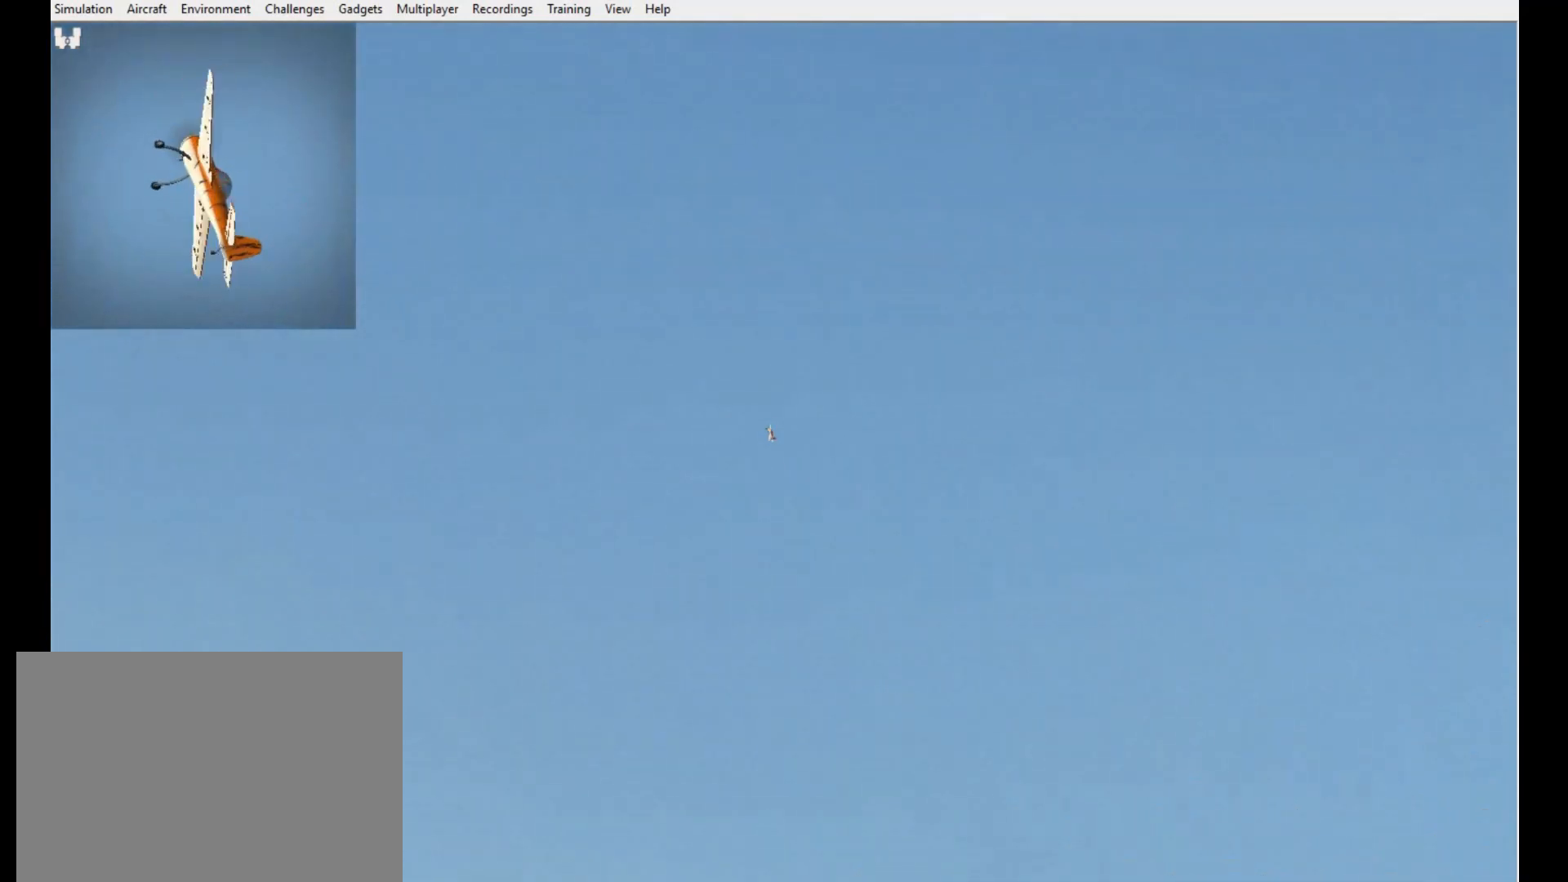
{"buttons": [], "left_stick": "up", "right_stick": "right", "button_events": []}
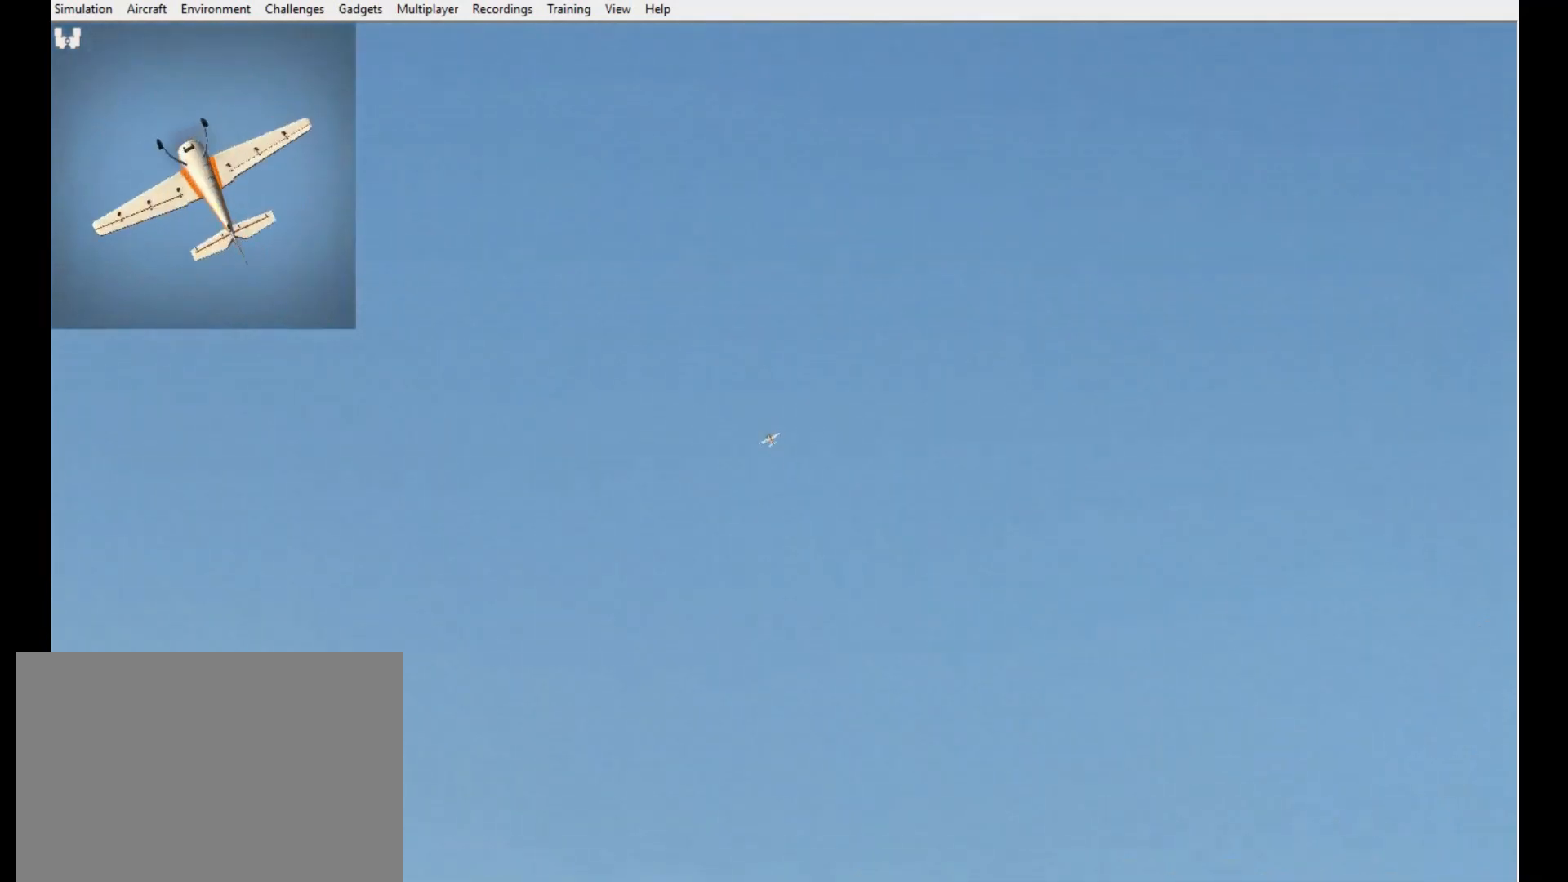
{"buttons": [], "left_stick": "up", "right_stick": "center", "button_events": []}
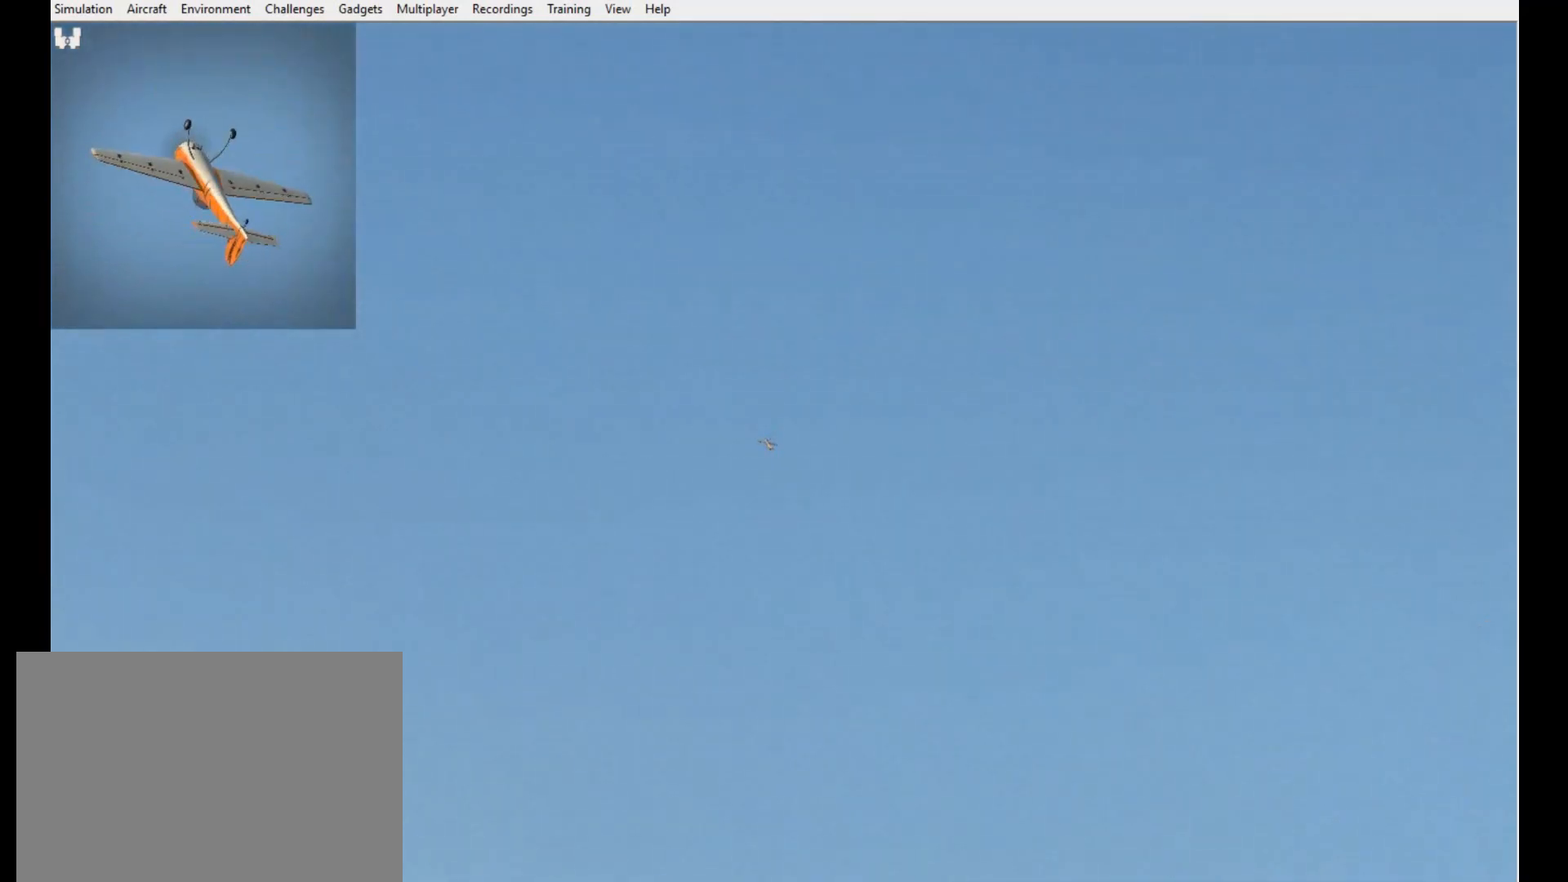
{"buttons": [], "left_stick": "up", "right_stick": "center", "button_events": []}
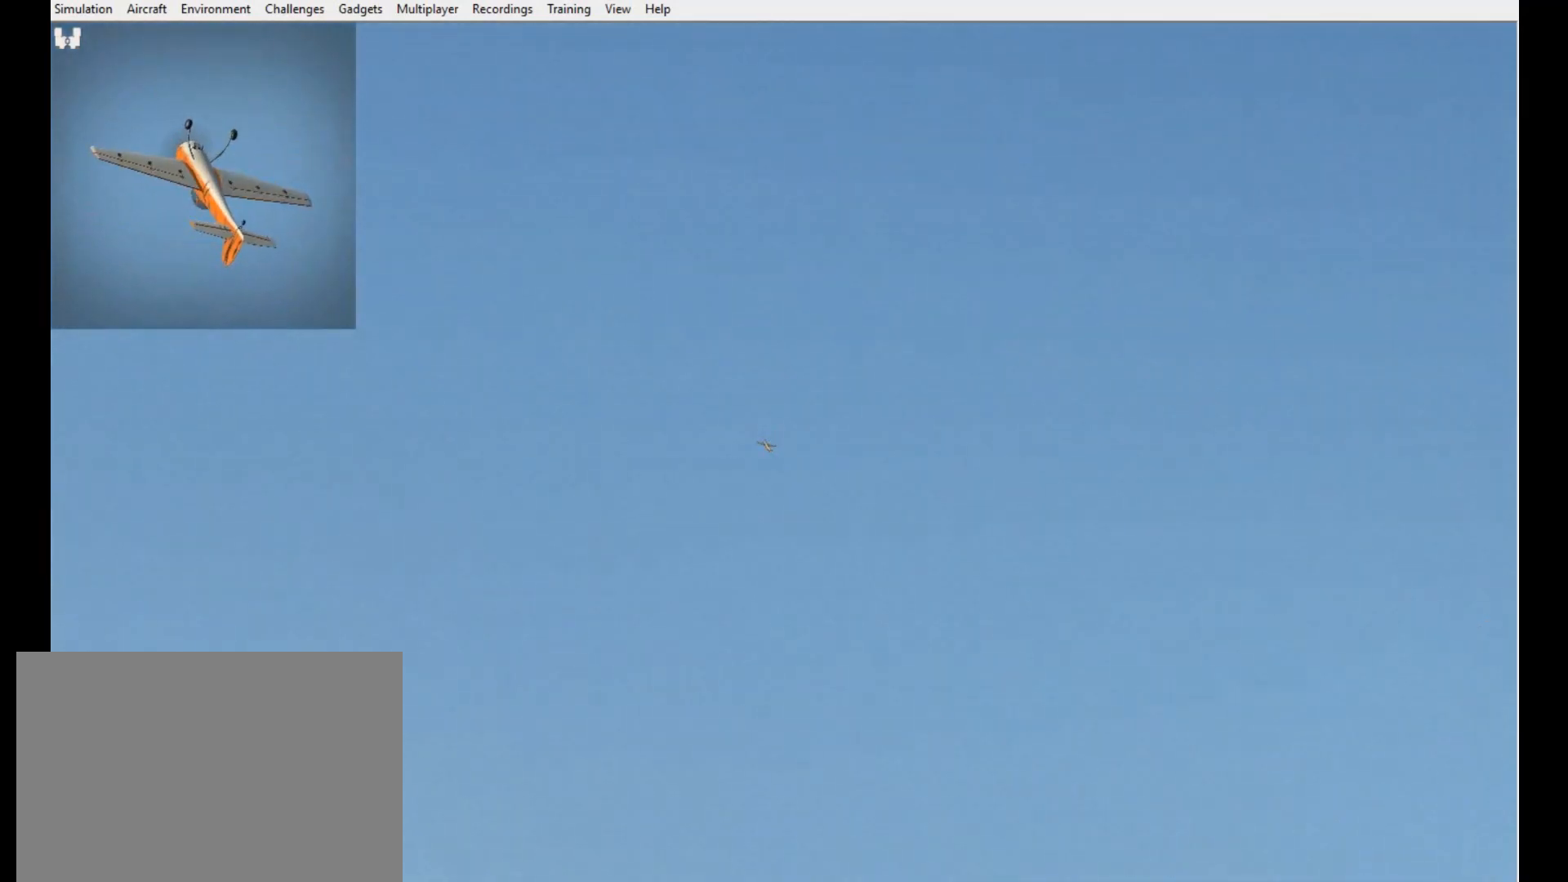
{"buttons": [], "left_stick": "up", "right_stick": "center", "button_events": []}
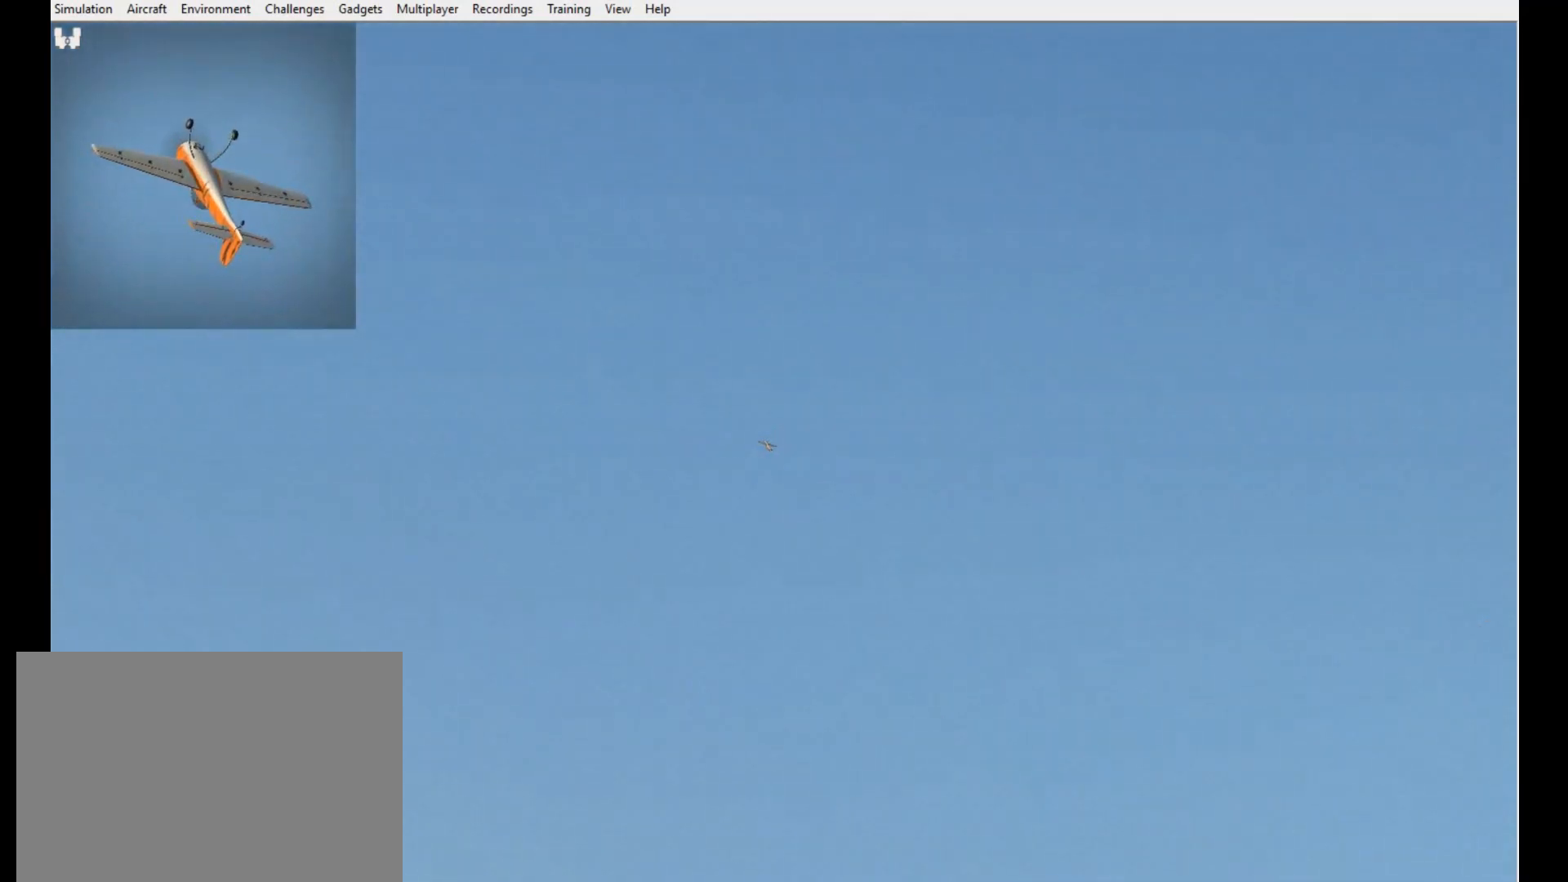
{"buttons": [], "left_stick": "up", "right_stick": "center", "button_events": []}
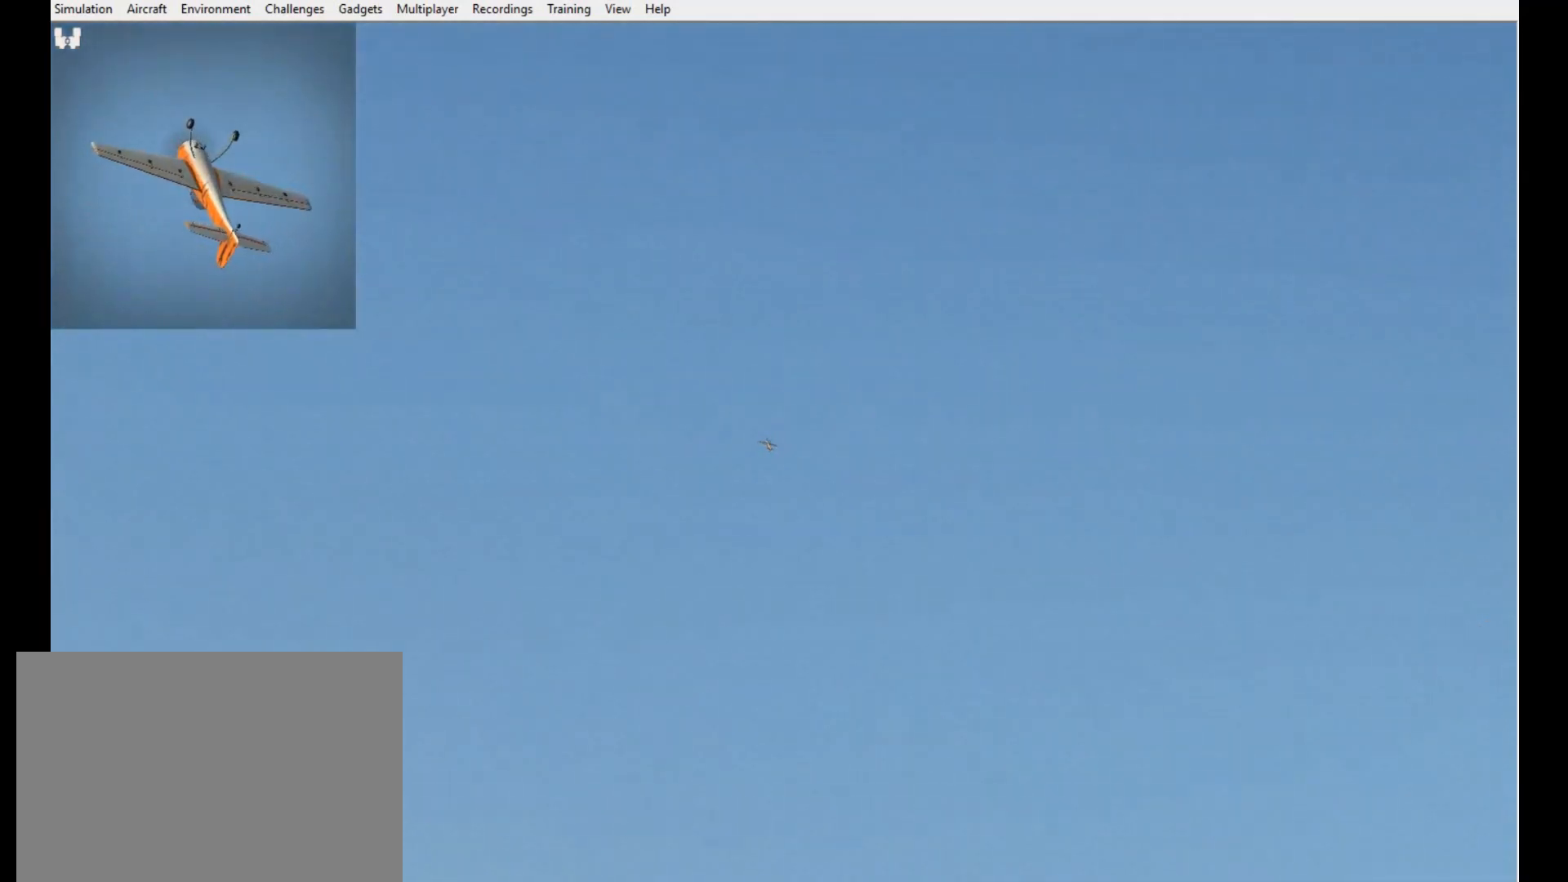
{"buttons": [], "left_stick": "up", "right_stick": "center", "button_events": []}
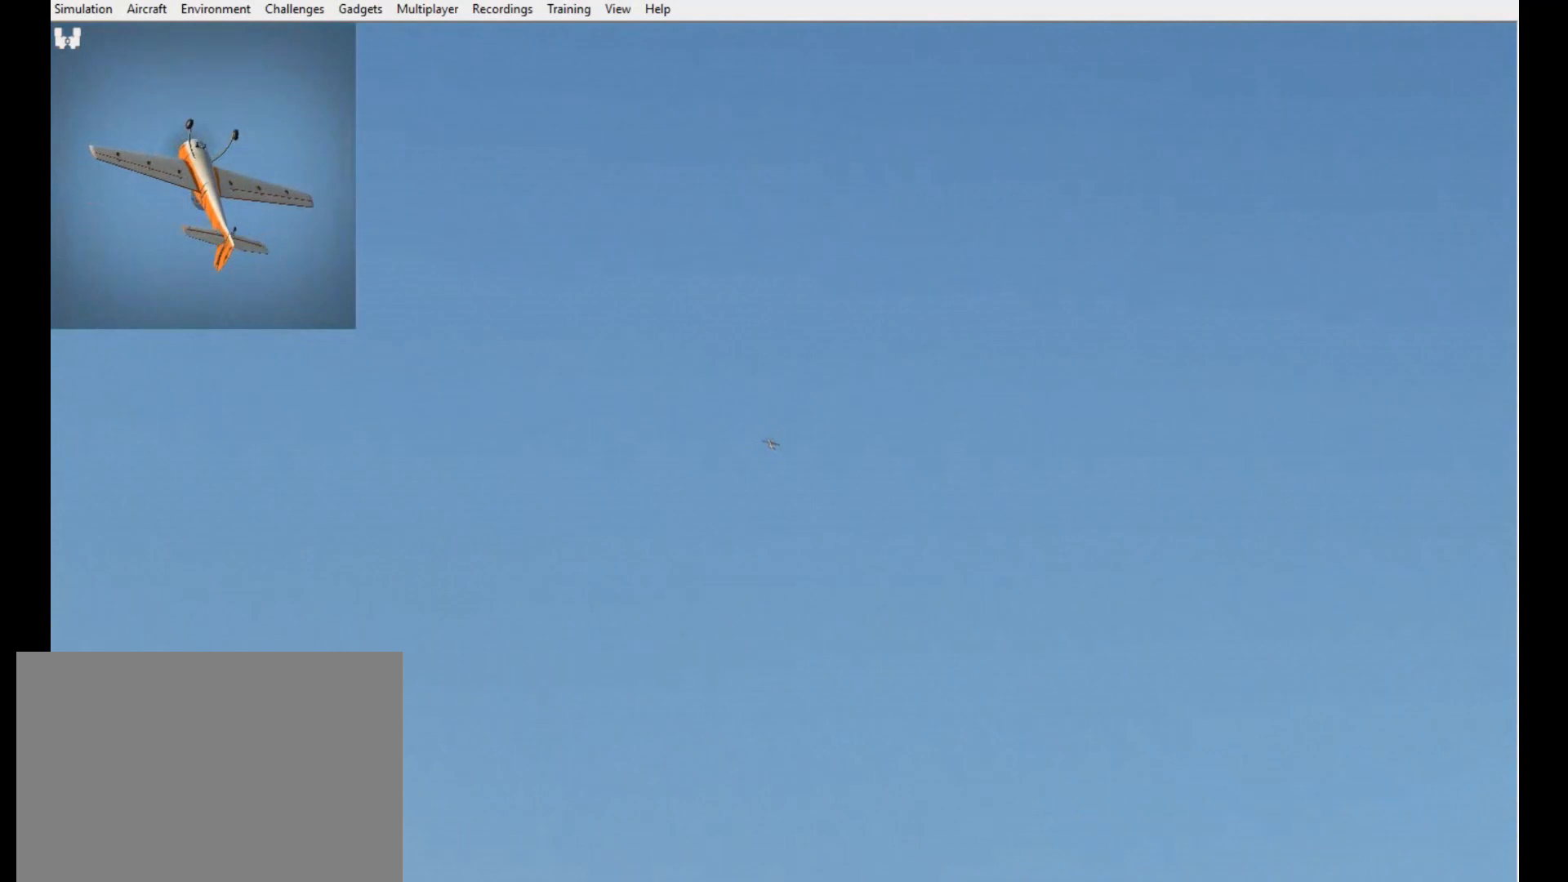
{"buttons": [], "left_stick": "up", "right_stick": "center", "button_events": []}
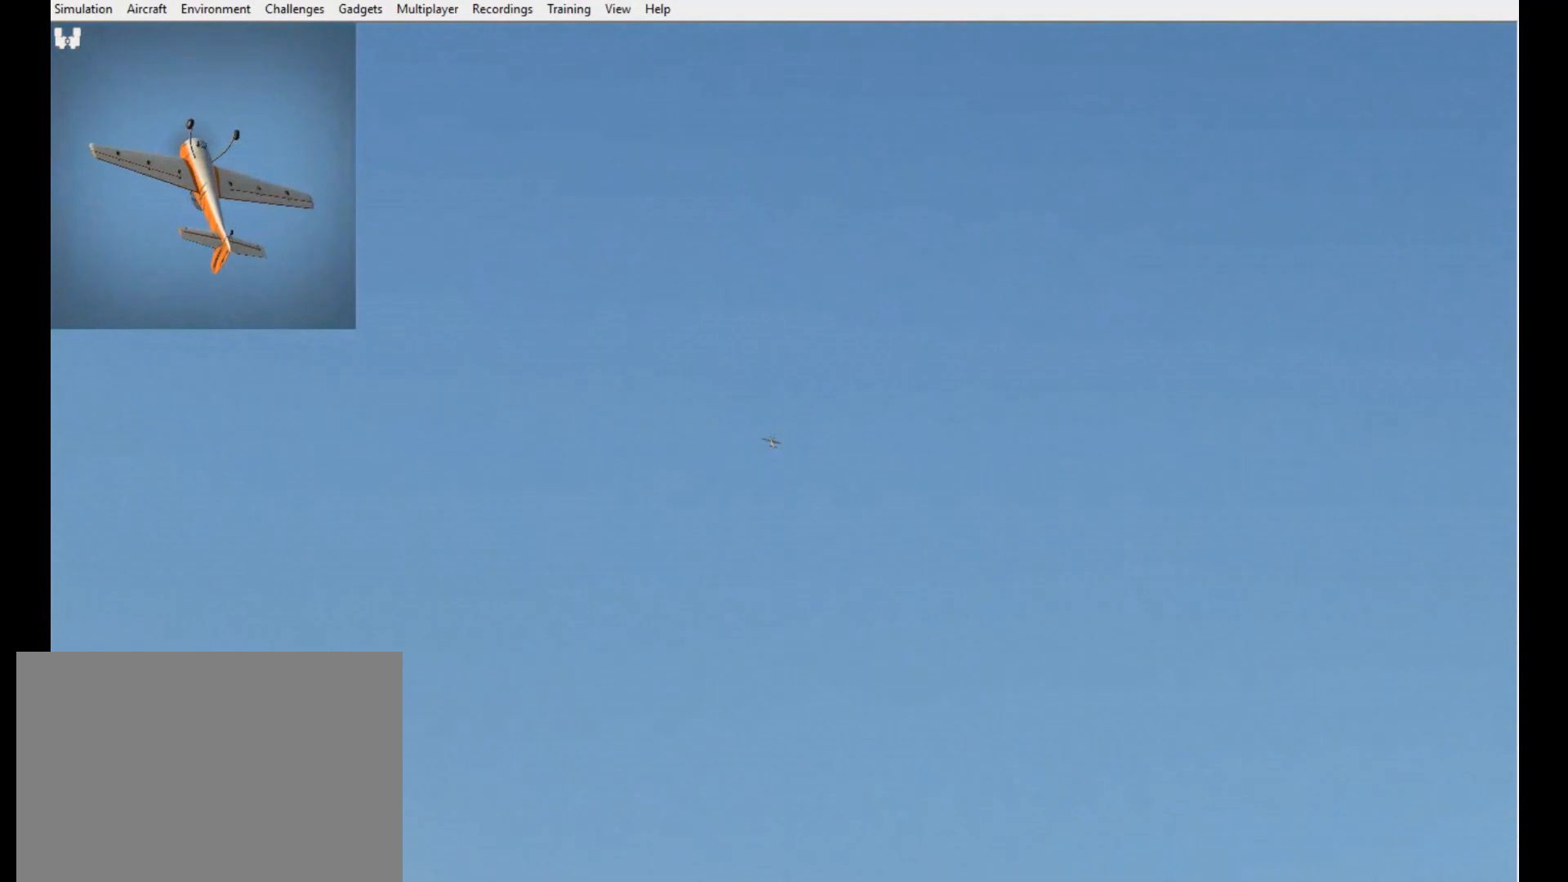
{"buttons": [], "left_stick": "up", "right_stick": "center", "button_events": []}